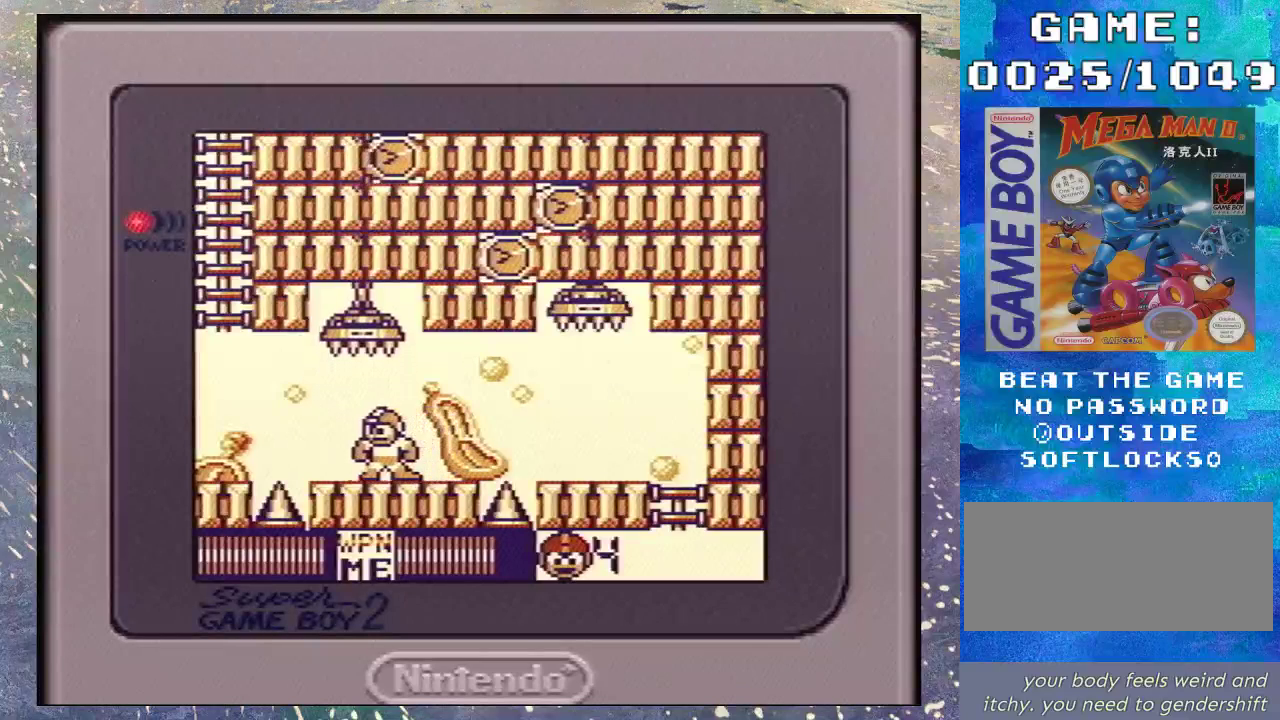
Gameplay with a controller (Nintendo layout); each line is a JSON object with the inputs held at the frame after it. "events" lists button and stick changes between this image and that frame as [ms after this image, input, new state], when the widget could be followed in between. Not read: L3 R3.
{"buttons": [], "events": [[100, "DPAD_LEFT", "down"], [200, "DPAD_LEFT", "up"]]}
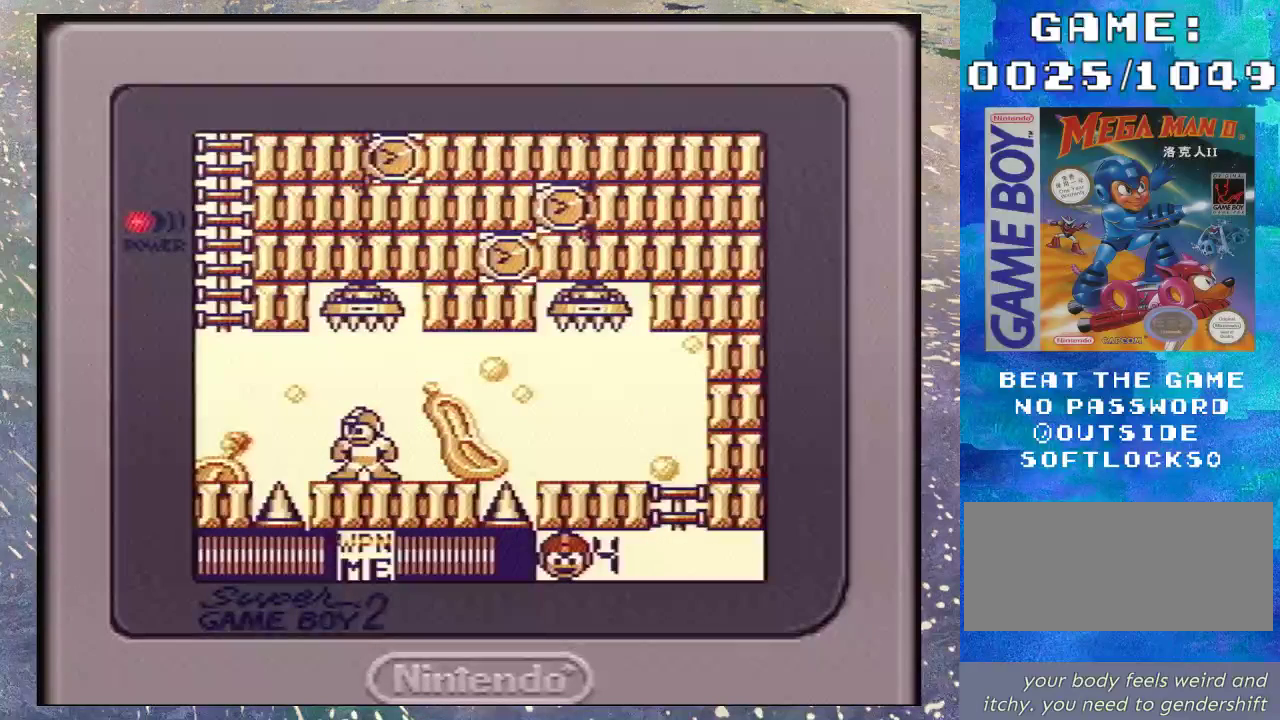
{"buttons": ["B", "DPAD_LEFT"], "events": [[133, "DPAD_LEFT", "down"], [267, "B", "down"]]}
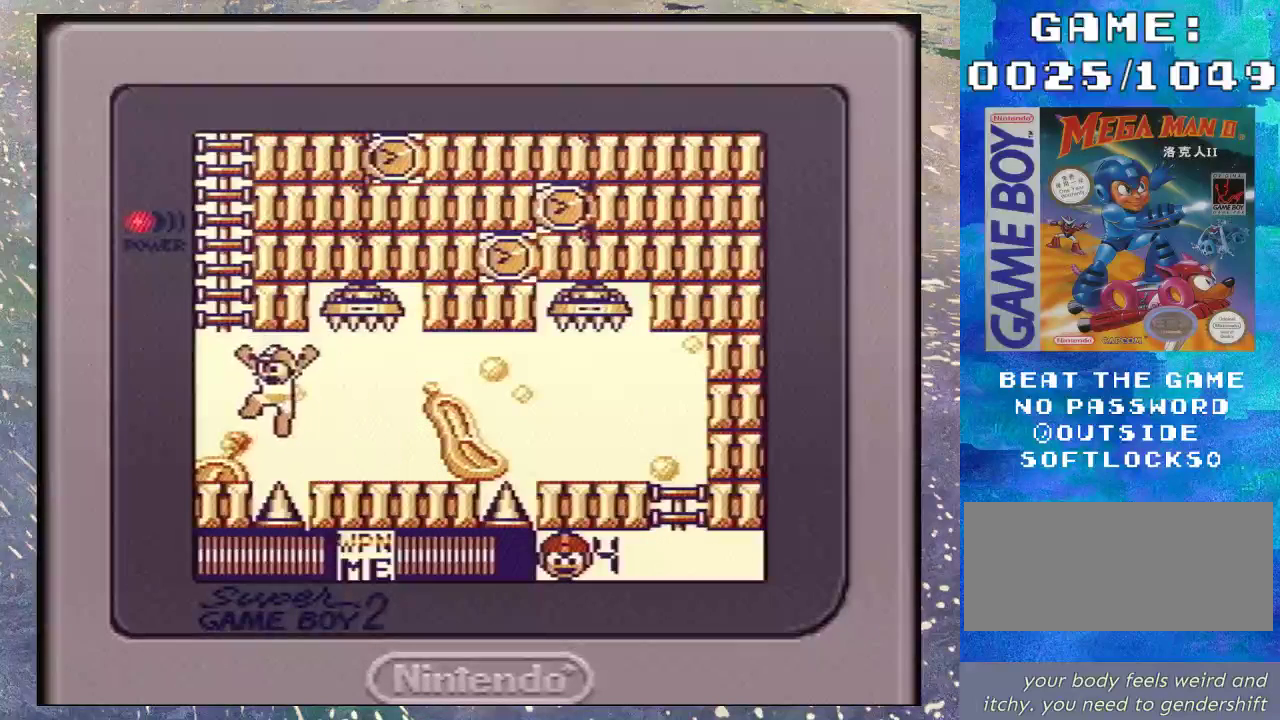
{"buttons": ["B", "DPAD_UP"], "events": [[133, "B", "up"], [300, "B", "down"], [300, "DPAD_LEFT", "up"], [500, "DPAD_UP", "down"]]}
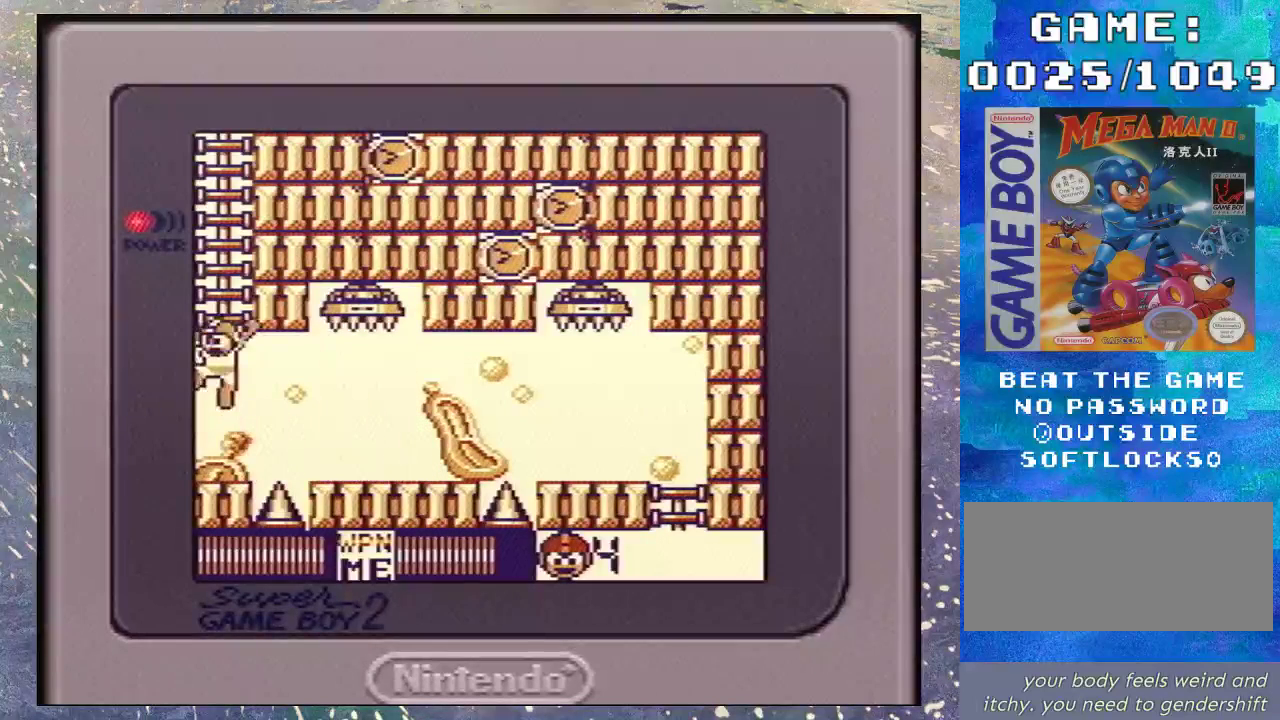
{"buttons": ["DPAD_UP"], "events": [[200, "B", "up"]]}
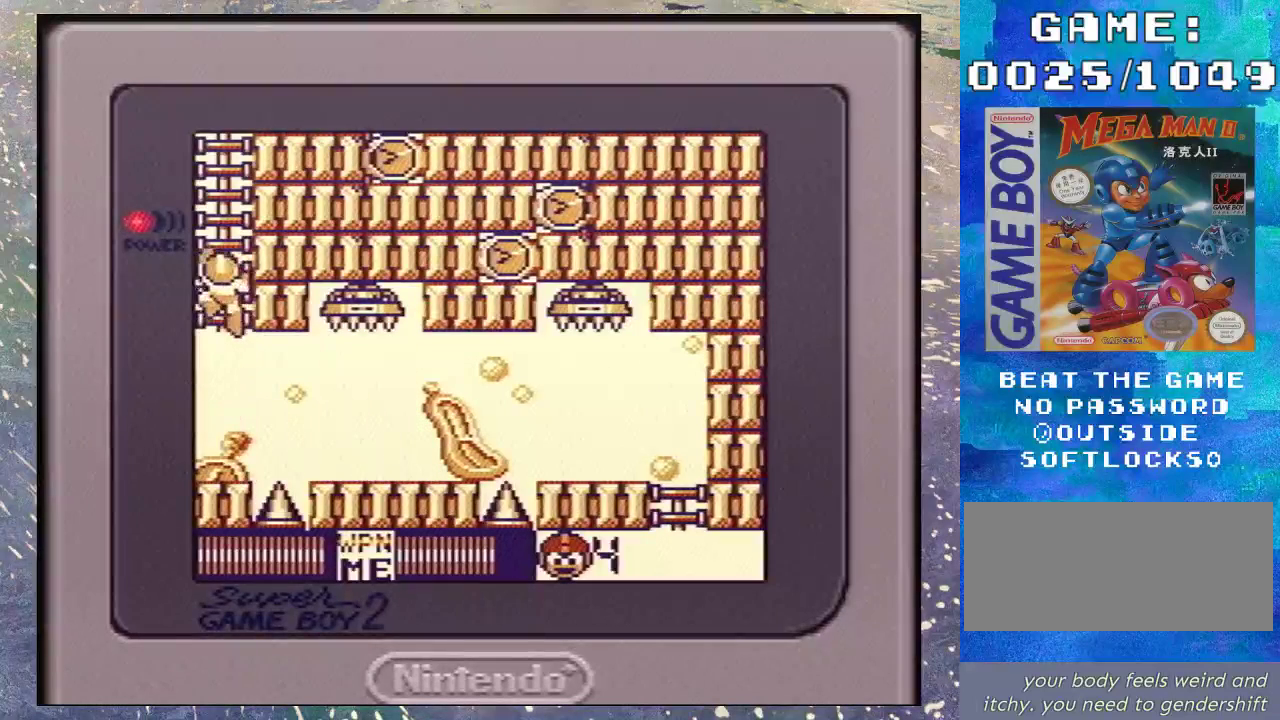
{"buttons": ["DPAD_UP"], "events": []}
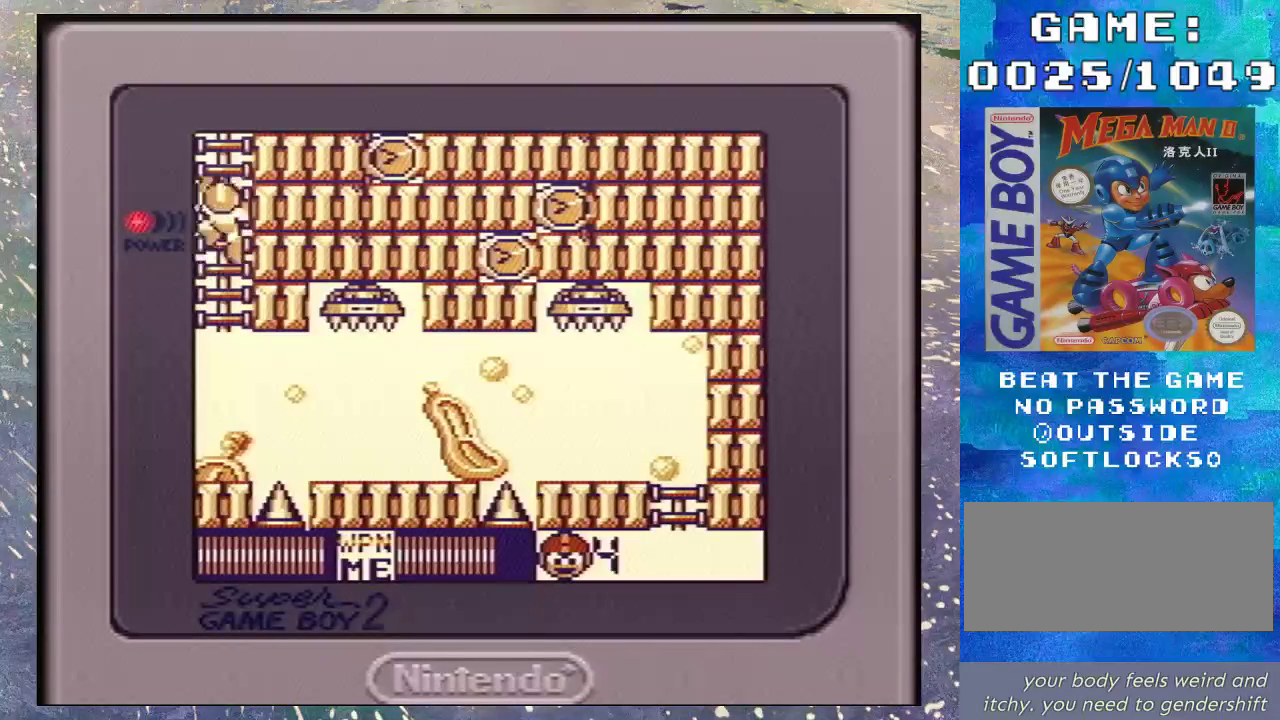
{"buttons": ["DPAD_UP"], "events": []}
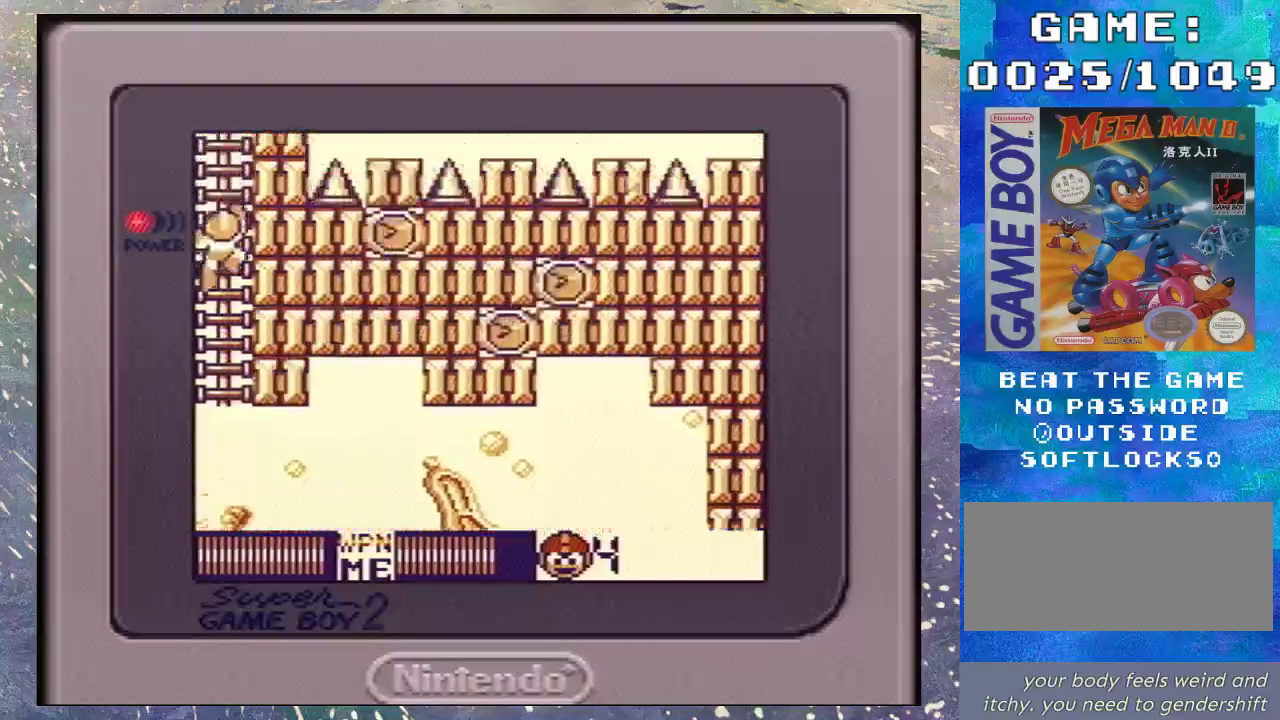
{"buttons": ["DPAD_UP"], "events": []}
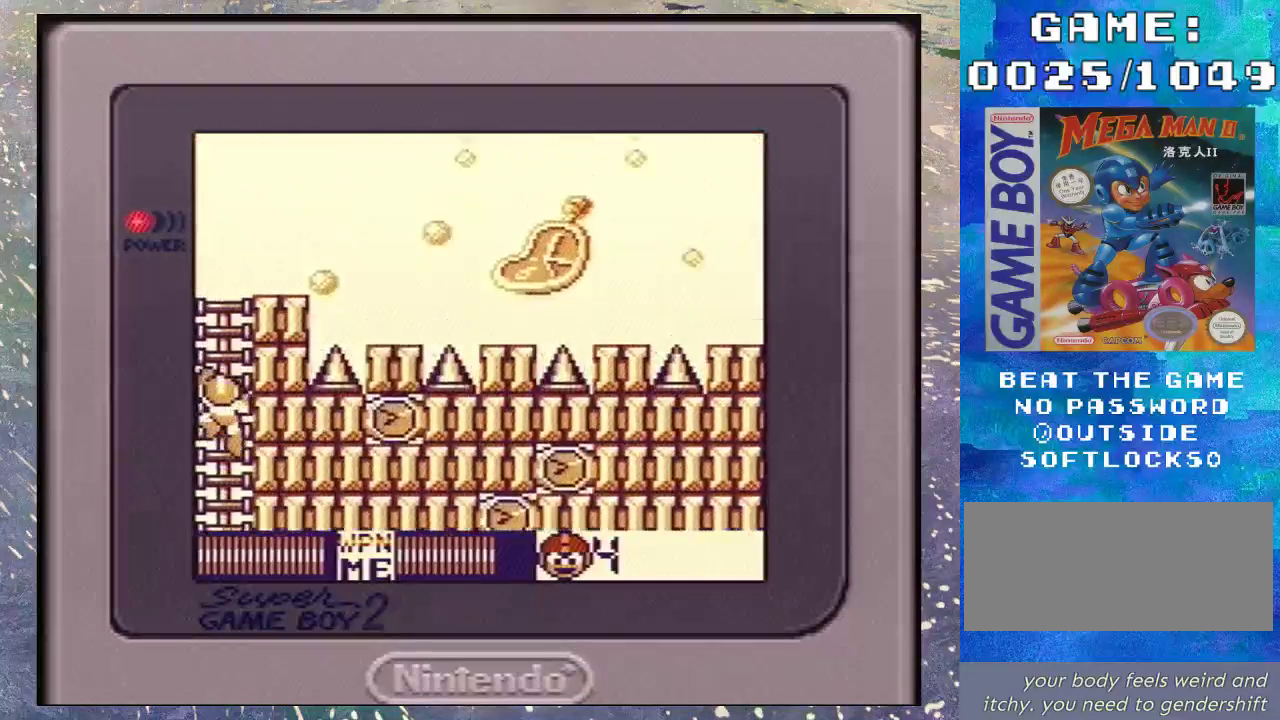
{"buttons": ["DPAD_UP"], "events": []}
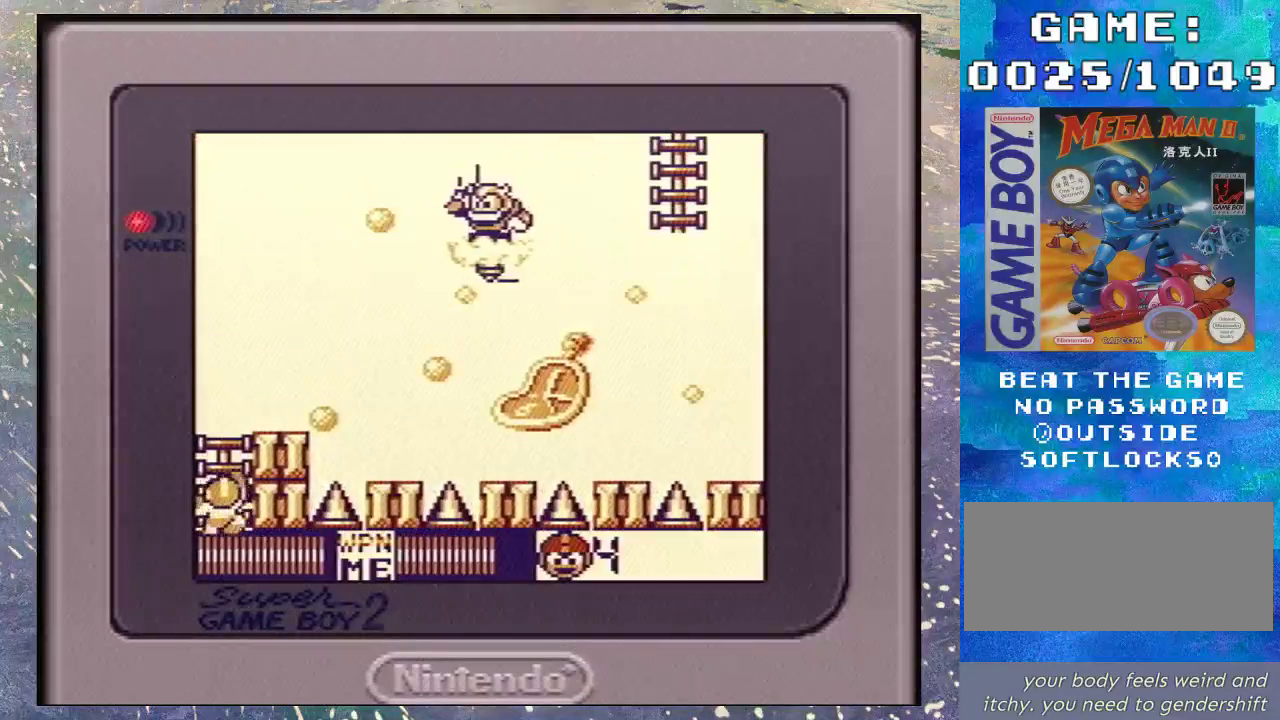
{"buttons": ["DPAD_UP"], "events": []}
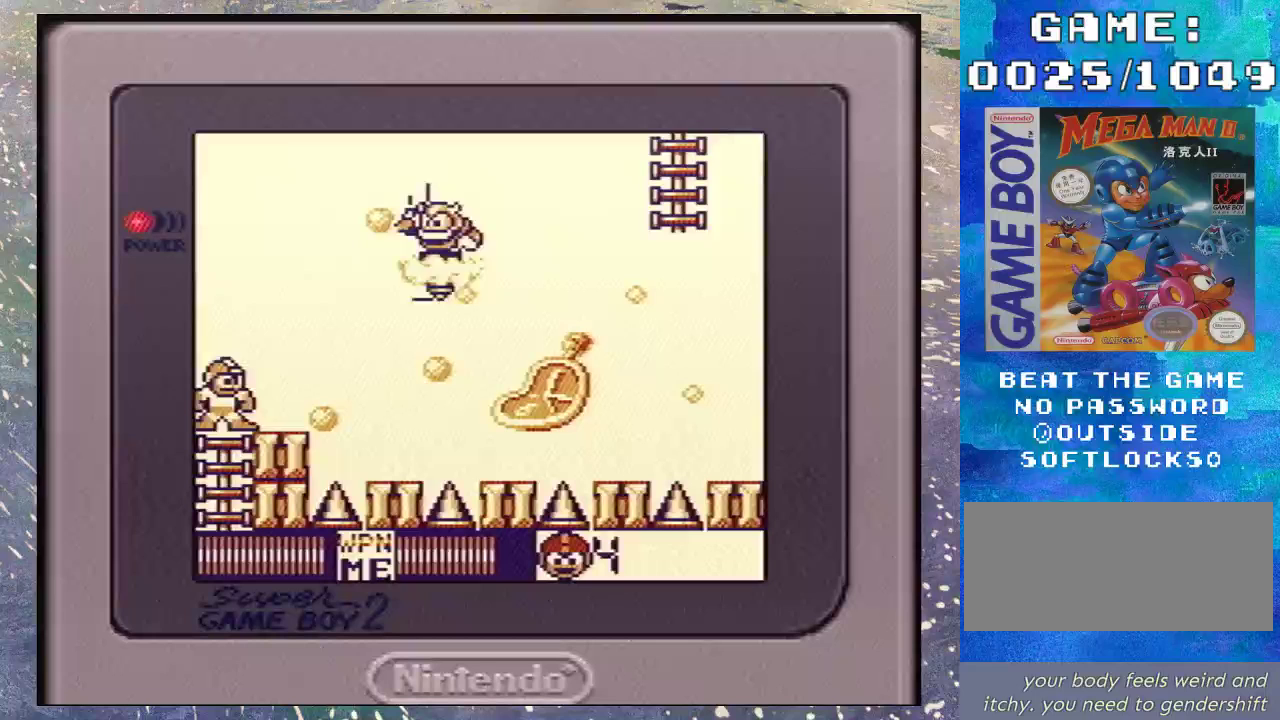
{"buttons": ["B"], "events": [[133, "DPAD_RIGHT", "down"], [167, "DPAD_UP", "up"], [333, "DPAD_RIGHT", "up"], [367, "B", "down"]]}
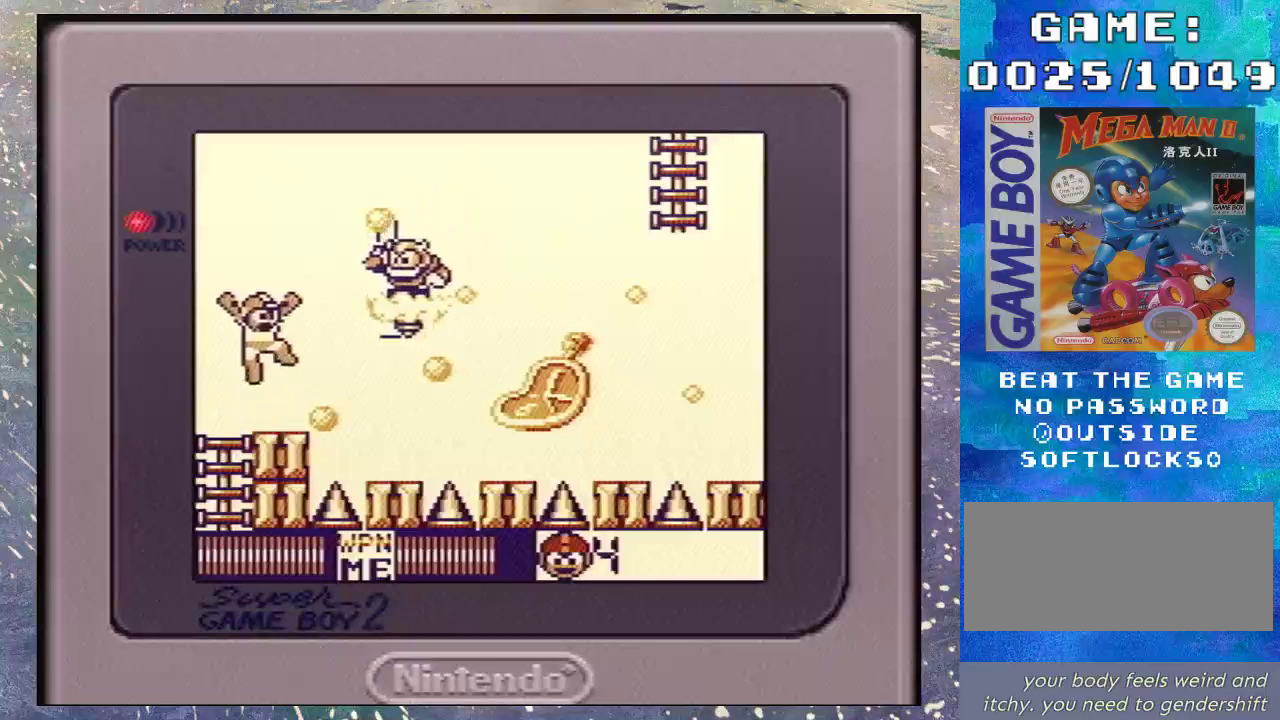
{"buttons": [], "events": [[67, "DPAD_RIGHT", "down"], [100, "Y", "down"], [167, "B", "up"], [167, "DPAD_RIGHT", "up"], [200, "Y", "up"], [267, "Y", "down"], [367, "Y", "up"], [433, "Y", "down"], [500, "Y", "up"]]}
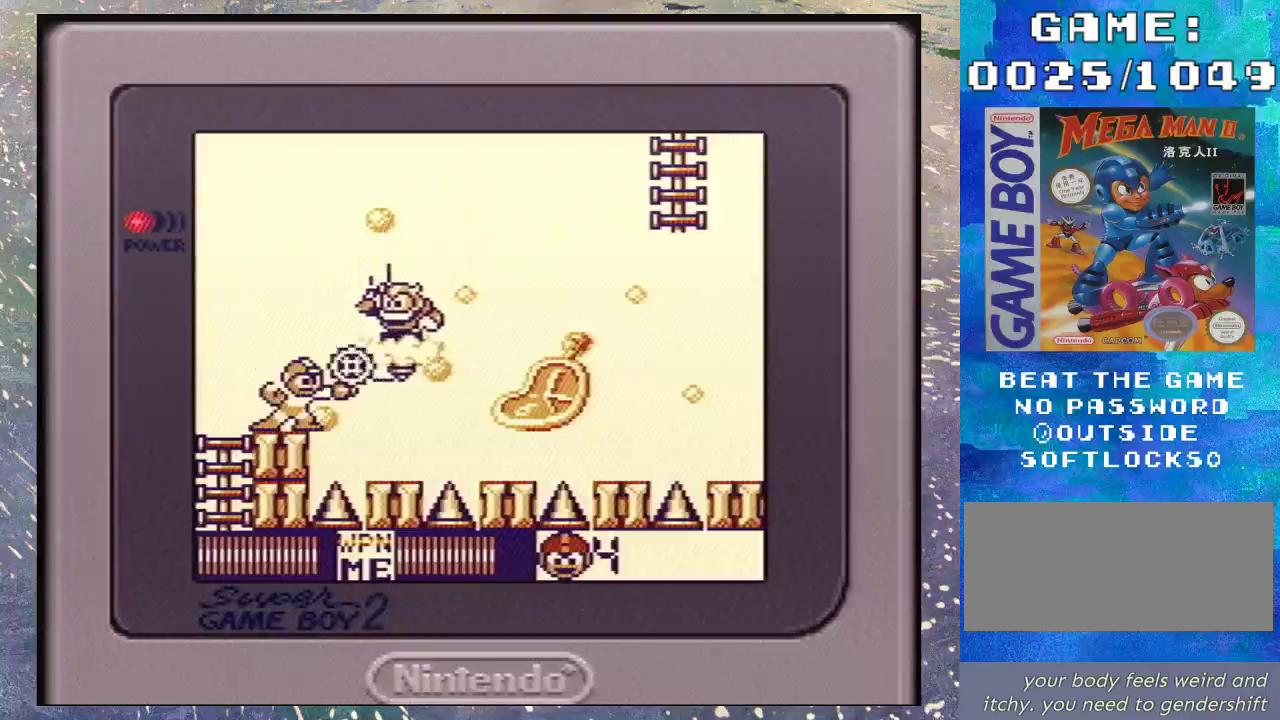
{"buttons": ["B", "DPAD_RIGHT"], "events": [[133, "Y", "down"], [200, "Y", "up"], [433, "DPAD_RIGHT", "down"], [467, "B", "down"]]}
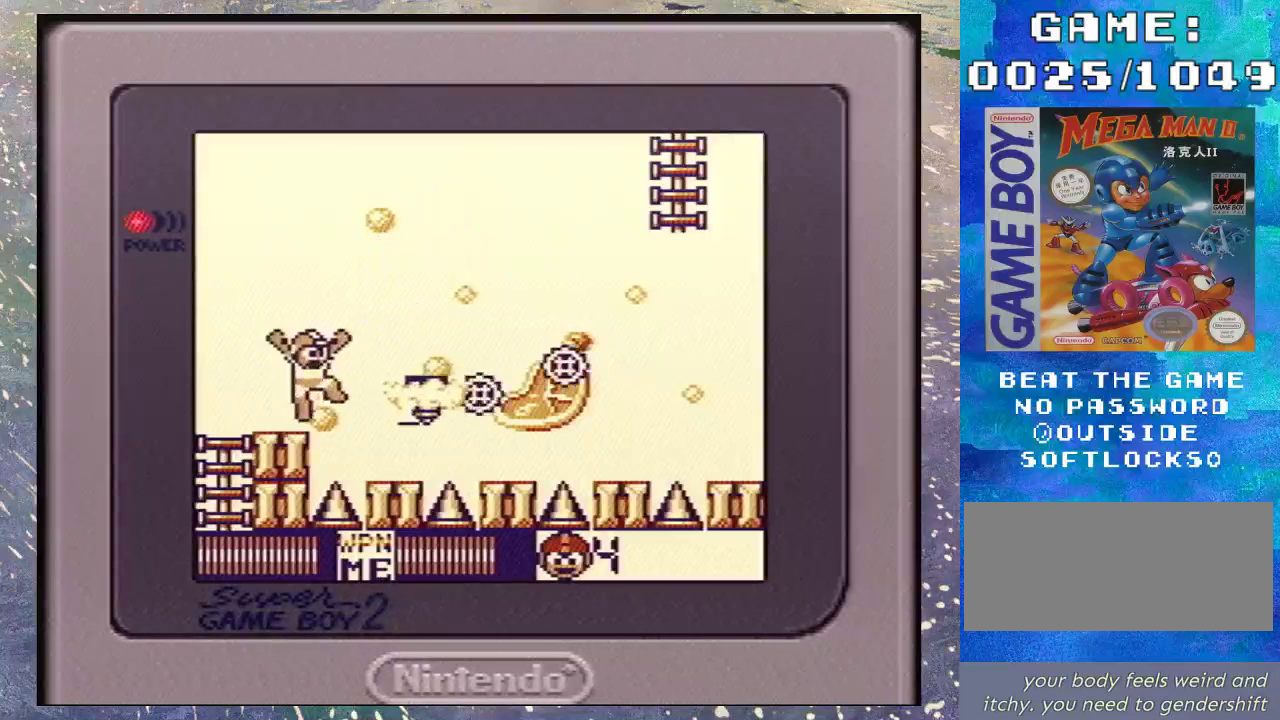
{"buttons": [], "events": [[367, "B", "up"], [367, "DPAD_RIGHT", "up"]]}
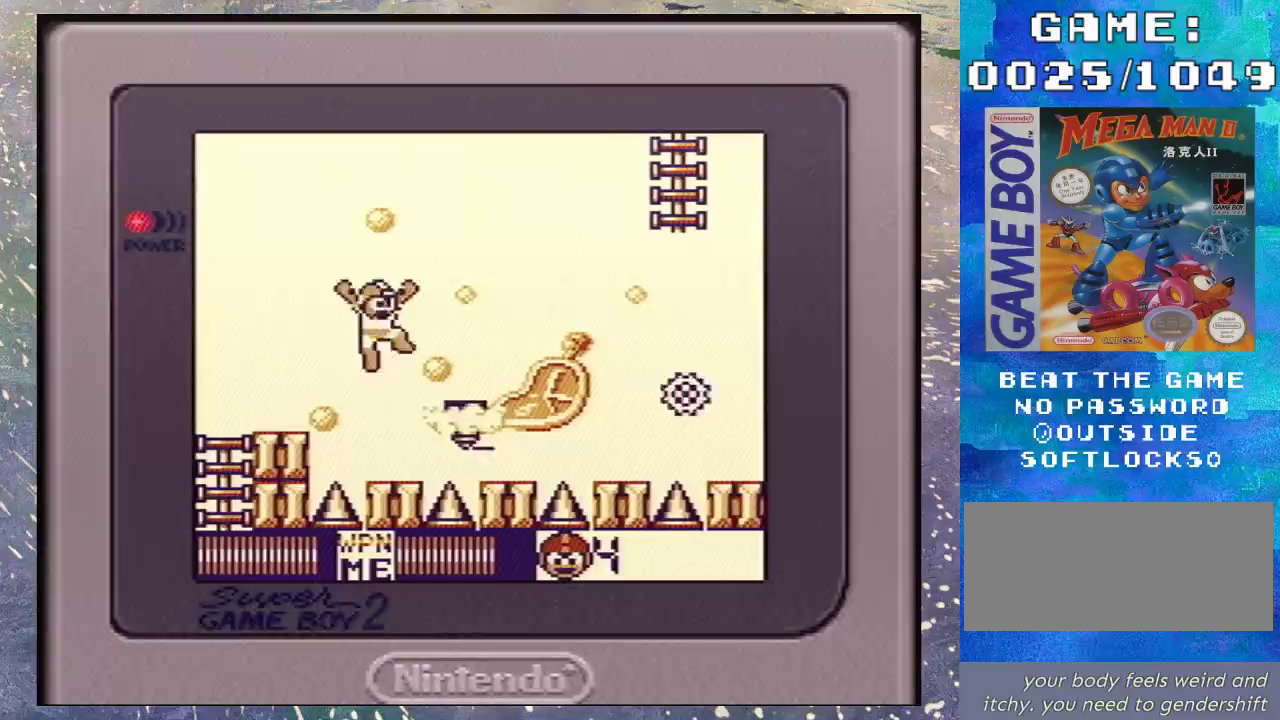
{"buttons": ["B", "DPAD_RIGHT"], "events": [[100, "DPAD_RIGHT", "down"], [200, "DPAD_RIGHT", "up"], [400, "B", "down"], [400, "DPAD_RIGHT", "down"]]}
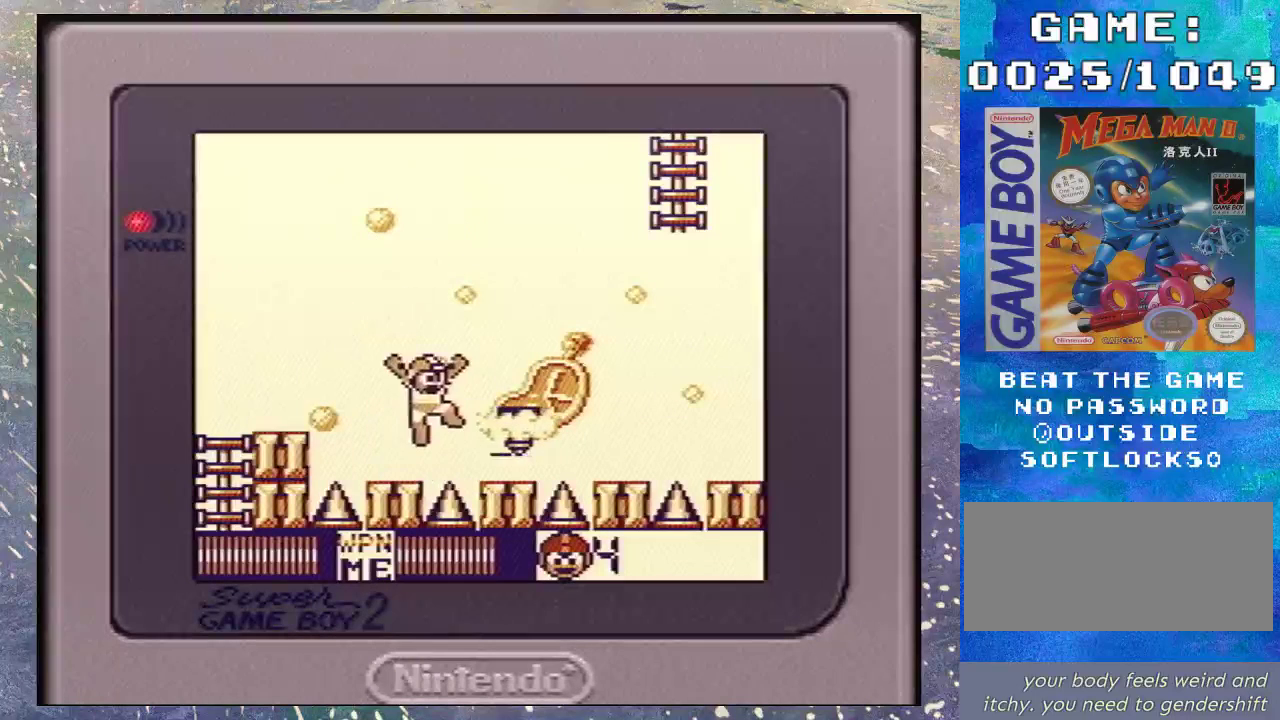
{"buttons": ["B", "DPAD_LEFT"], "events": [[500, "DPAD_LEFT", "down"], [500, "DPAD_RIGHT", "up"]]}
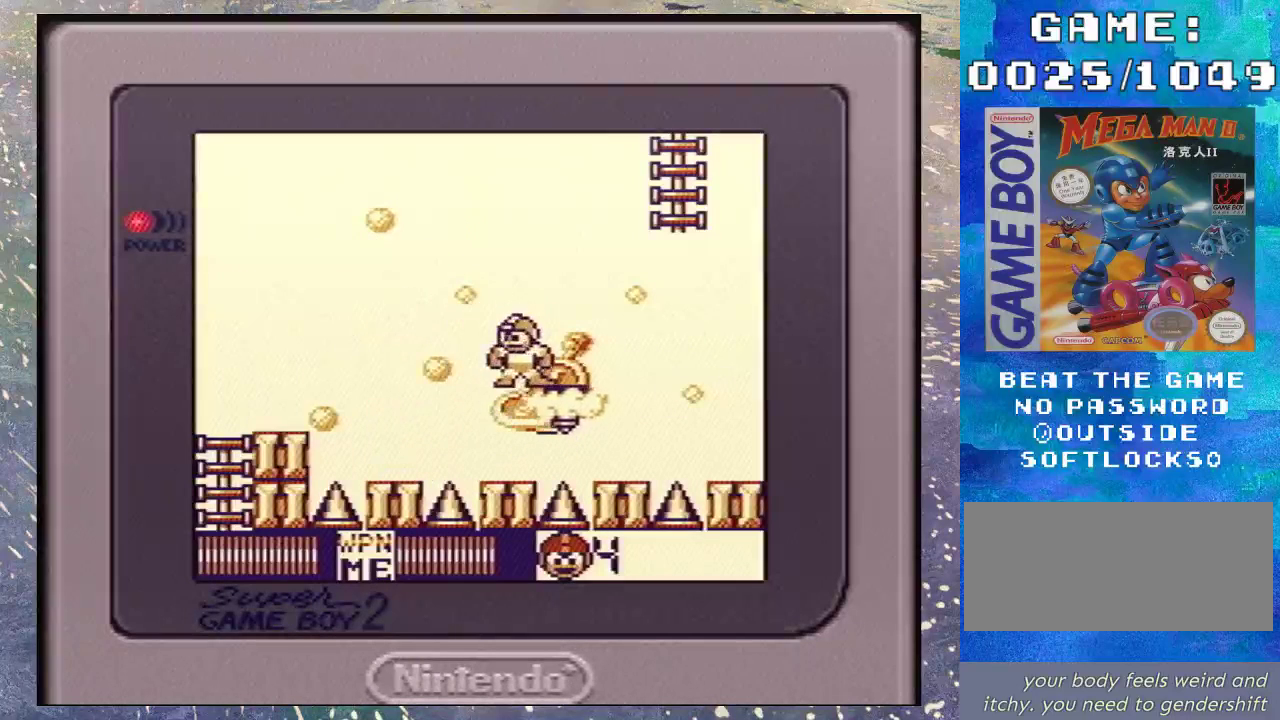
{"buttons": [], "events": [[33, "B", "up"], [133, "DPAD_LEFT", "up"]]}
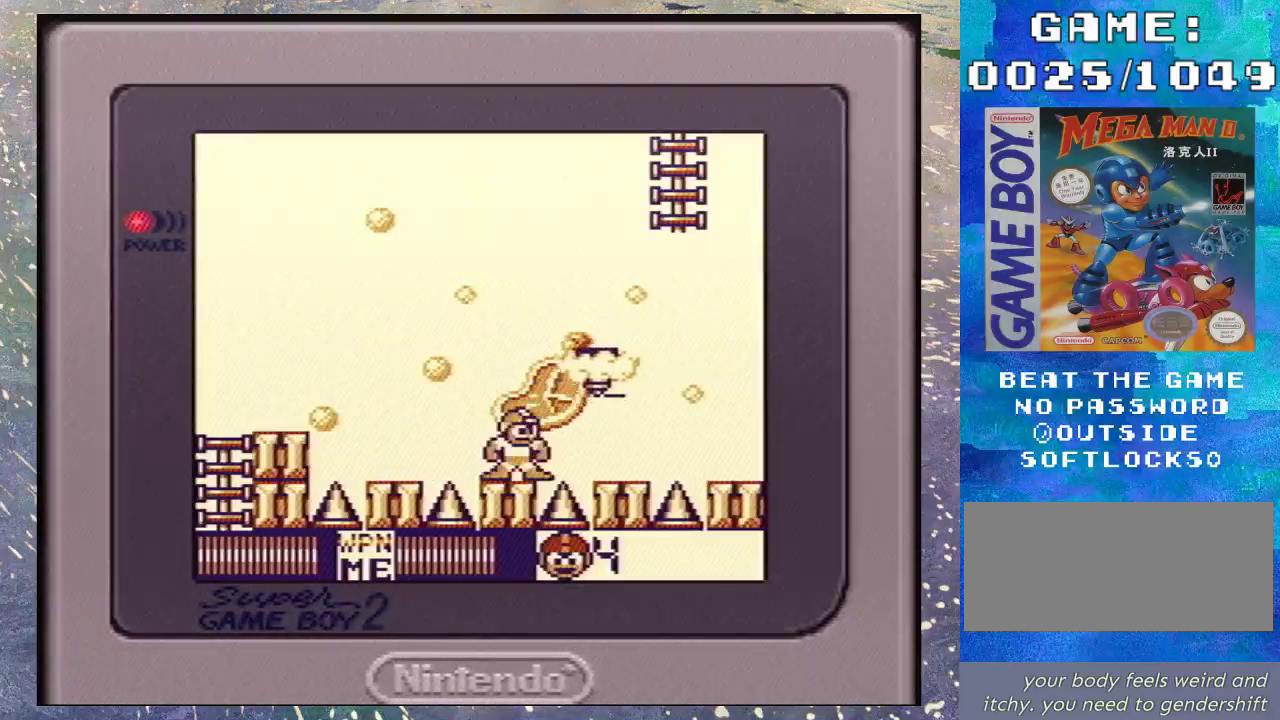
{"buttons": ["B", "DPAD_UP", "DPAD_RIGHT"], "events": [[33, "DPAD_RIGHT", "down"], [67, "B", "down"], [100, "DPAD_UP", "down"]]}
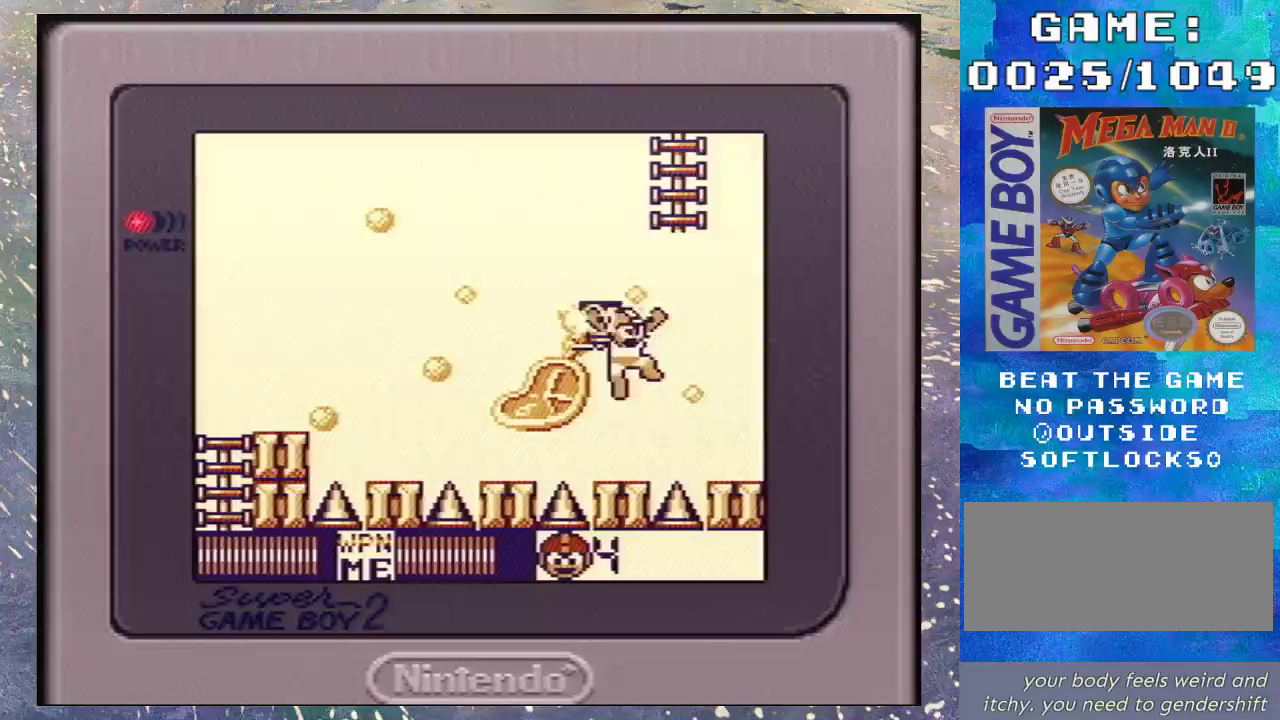
{"buttons": [], "events": [[33, "DPAD_RIGHT", "up"], [33, "DPAD_UP", "up"], [67, "B", "up"], [167, "DPAD_LEFT", "down"], [267, "DPAD_LEFT", "up"]]}
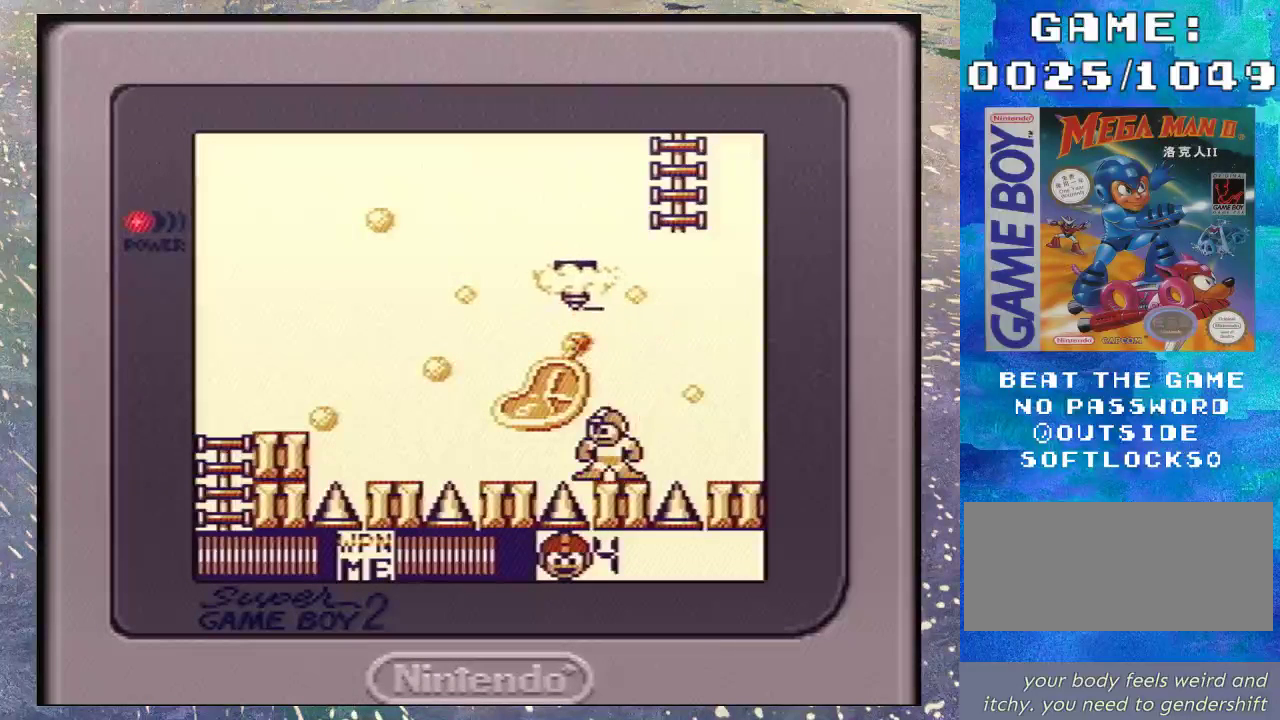
{"buttons": [], "events": [[100, "DPAD_DOWN", "down"], [167, "DPAD_DOWN", "up"]]}
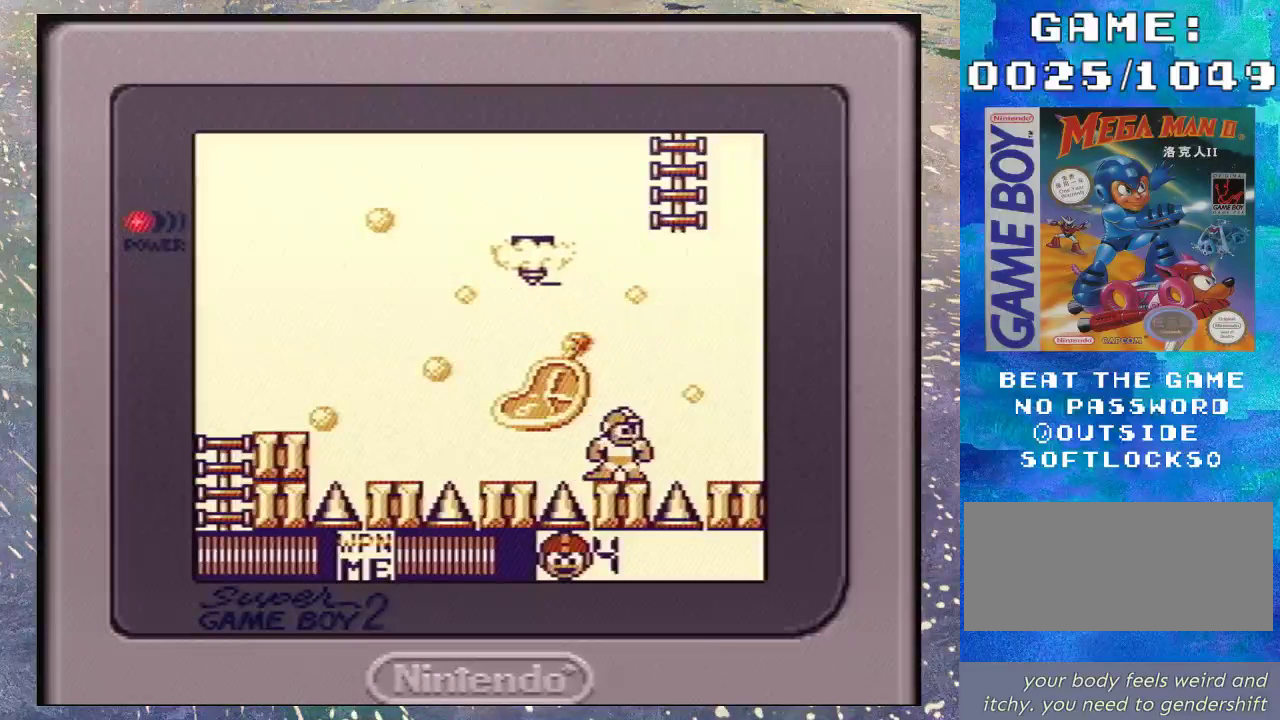
{"buttons": [], "events": [[200, "DPAD_LEFT", "down"], [267, "DPAD_LEFT", "up"], [433, "DPAD_RIGHT", "down"], [500, "DPAD_RIGHT", "up"]]}
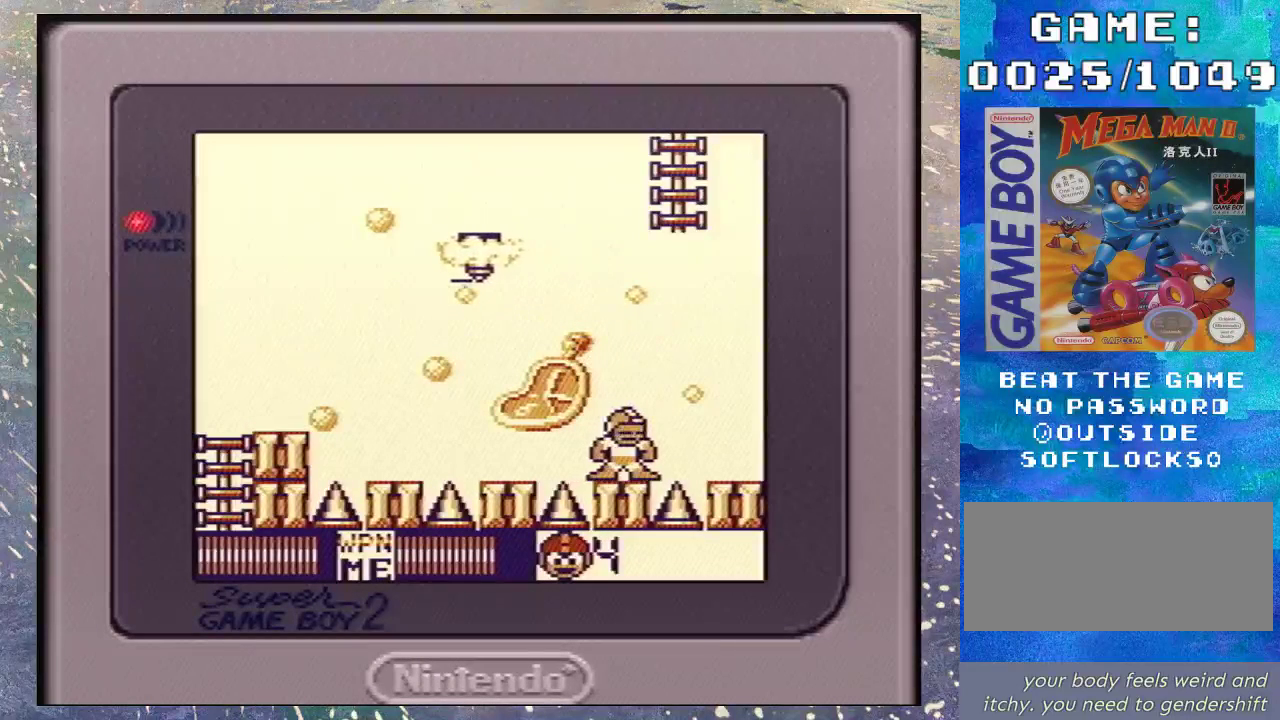
{"buttons": [], "events": [[133, "DPAD_LEFT", "down"], [200, "DPAD_LEFT", "up"], [333, "DPAD_RIGHT", "down"], [433, "DPAD_RIGHT", "up"]]}
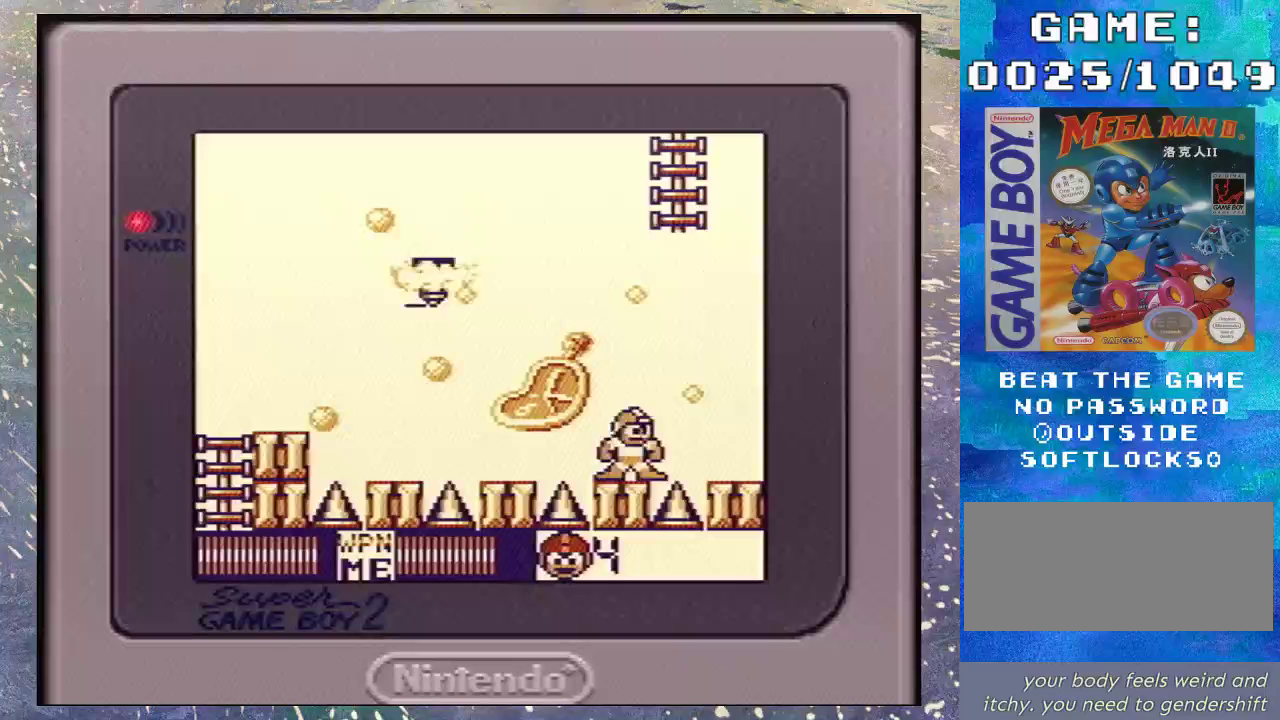
{"buttons": ["DPAD_LEFT"], "events": [[67, "DPAD_LEFT", "down"], [133, "DPAD_LEFT", "up"], [233, "DPAD_RIGHT", "down"], [333, "DPAD_RIGHT", "up"], [467, "DPAD_LEFT", "down"]]}
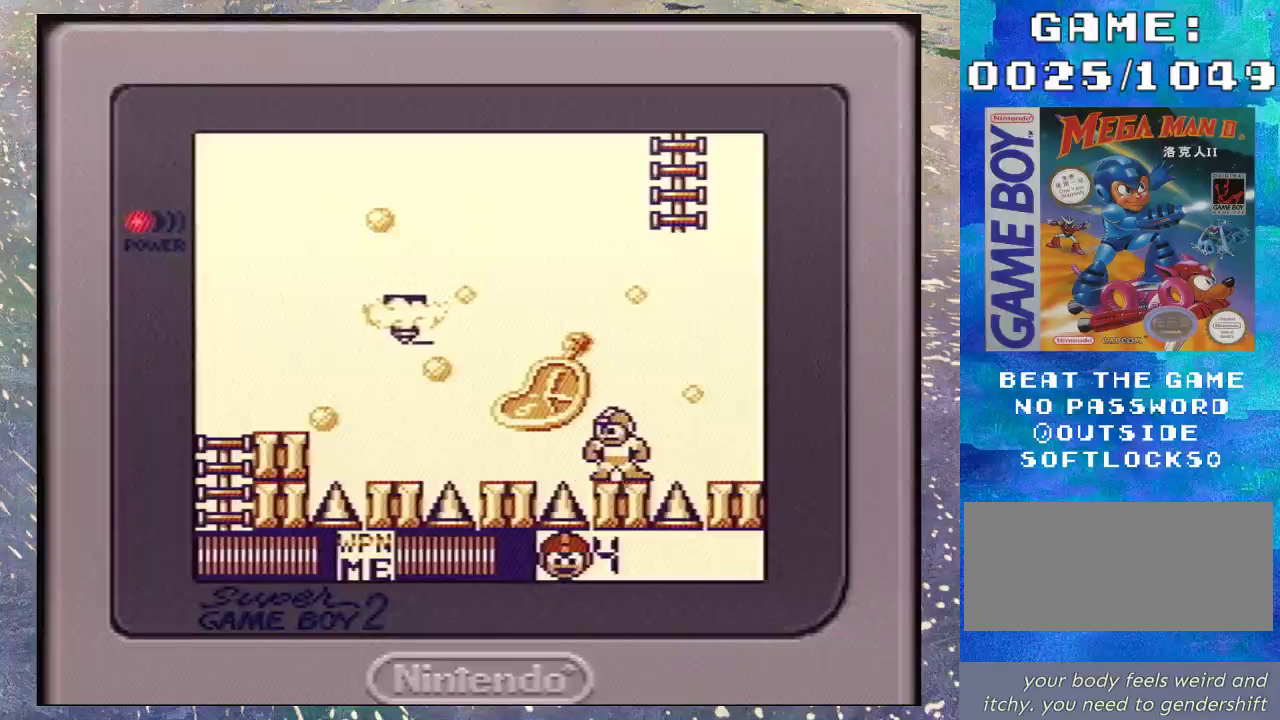
{"buttons": [], "events": [[67, "DPAD_LEFT", "up"], [167, "DPAD_RIGHT", "down"], [267, "DPAD_RIGHT", "up"], [400, "DPAD_LEFT", "down"], [467, "DPAD_LEFT", "up"]]}
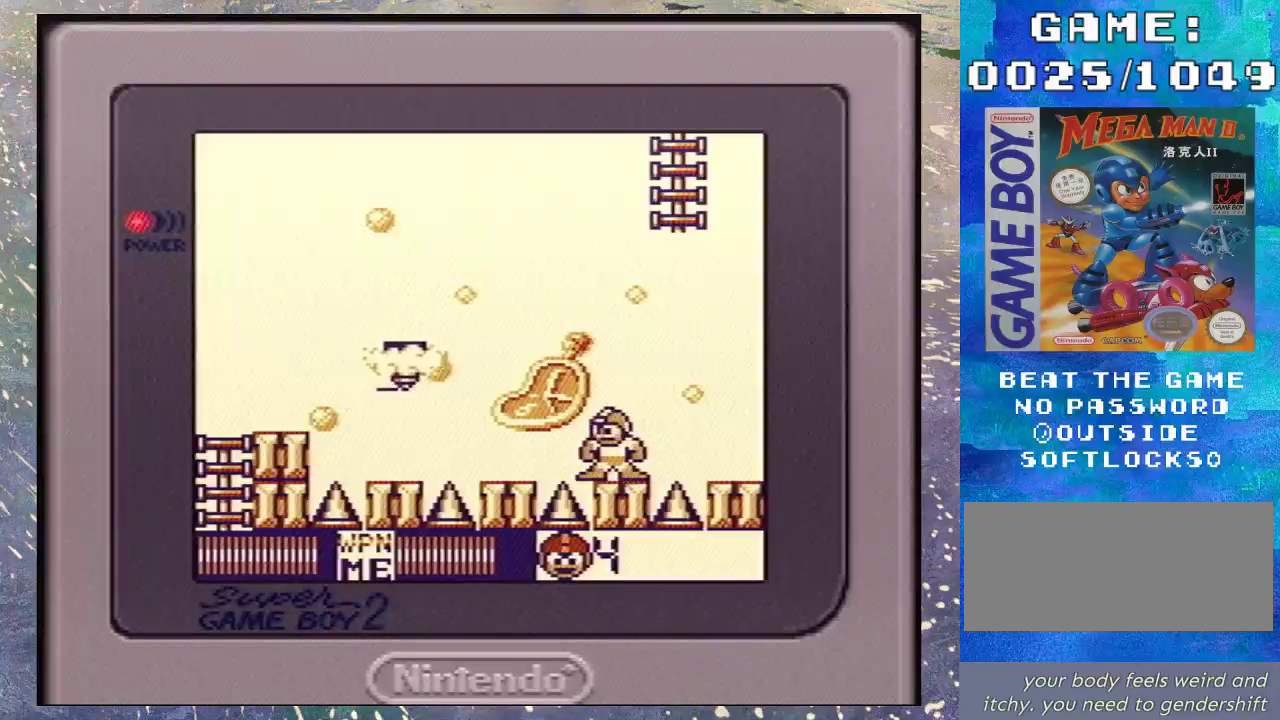
{"buttons": ["DPAD_RIGHT"], "events": [[67, "DPAD_RIGHT", "down"], [167, "DPAD_RIGHT", "up"], [300, "DPAD_LEFT", "down"], [367, "DPAD_LEFT", "up"], [433, "DPAD_RIGHT", "down"]]}
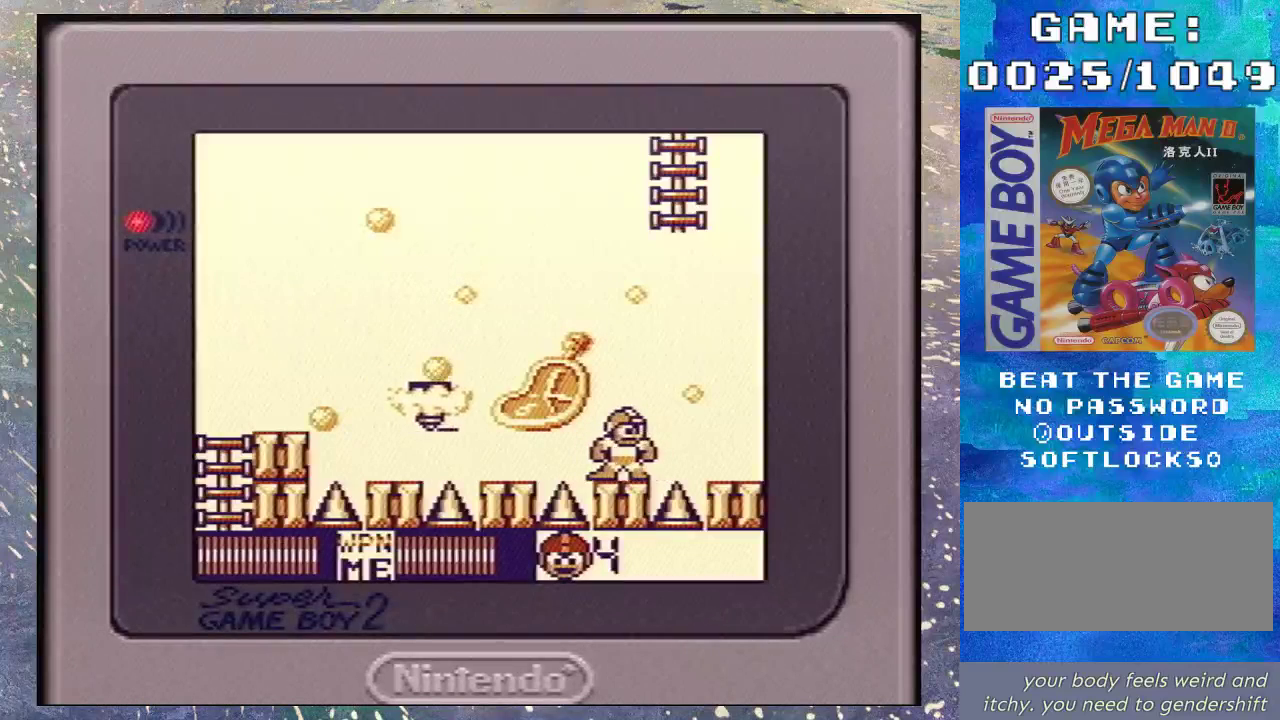
{"buttons": [], "events": [[33, "DPAD_RIGHT", "up"]]}
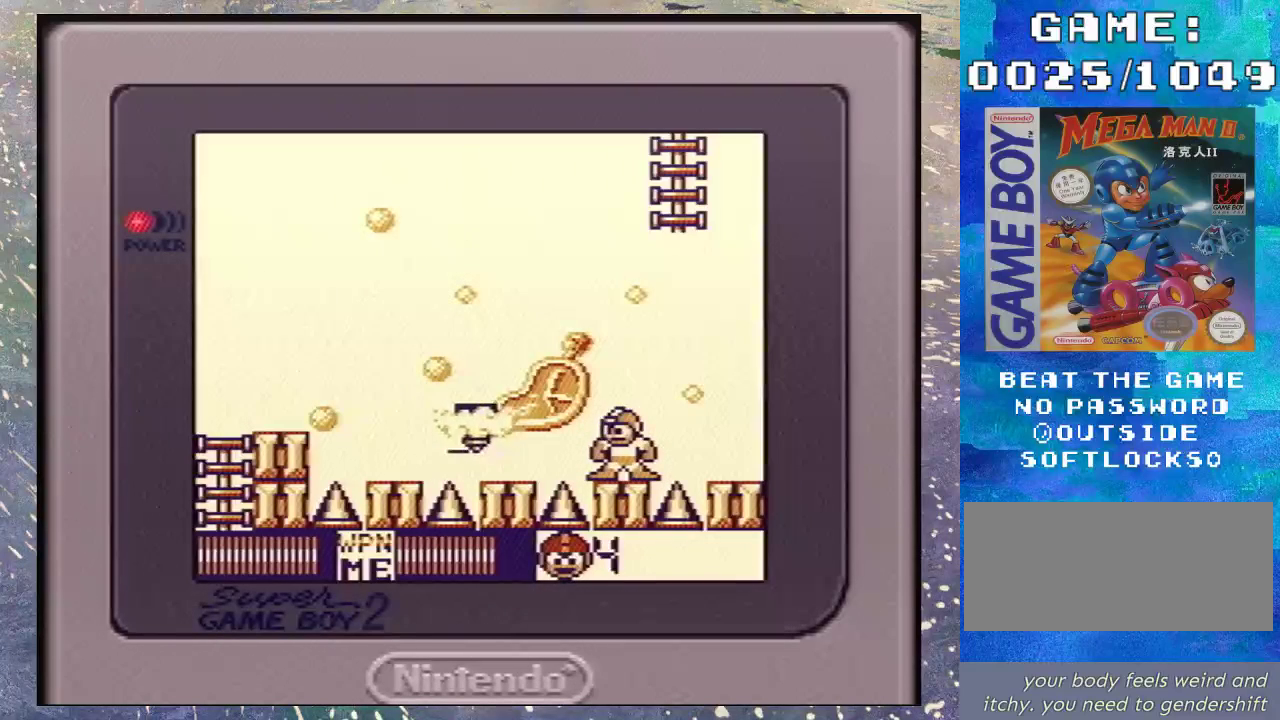
{"buttons": ["B", "DPAD_LEFT"], "events": [[233, "B", "down"], [400, "DPAD_LEFT", "down"]]}
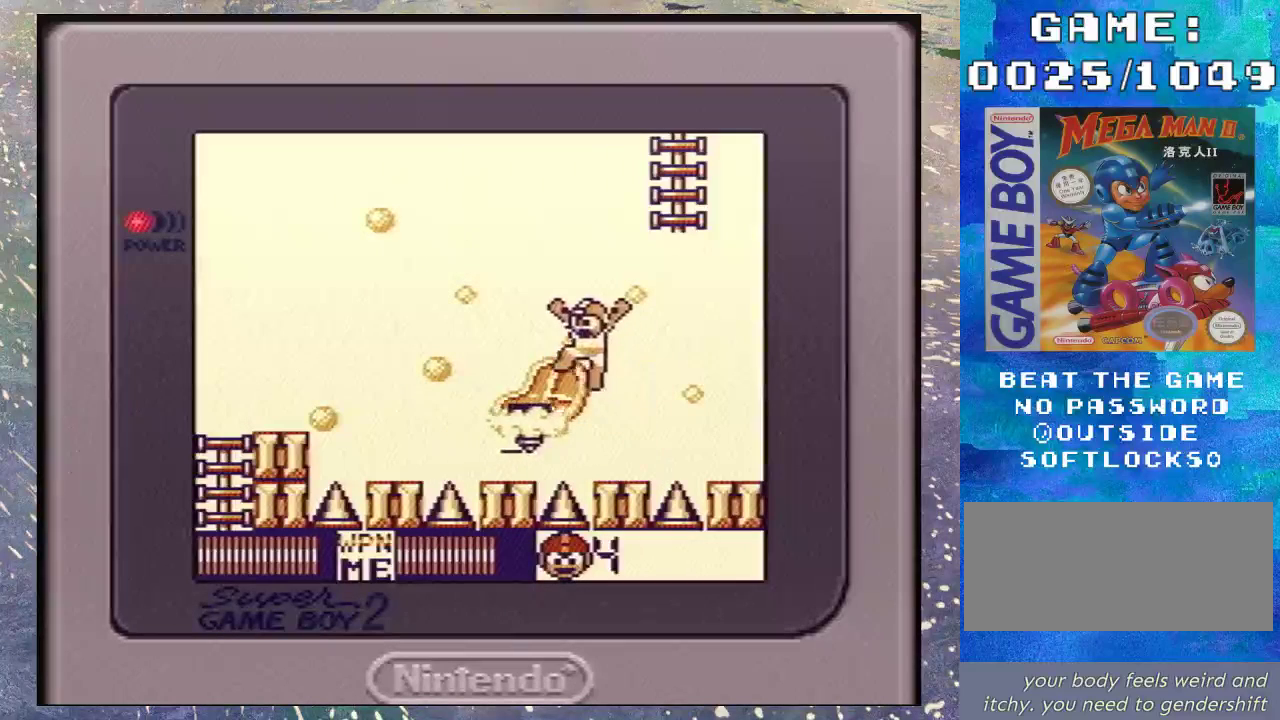
{"buttons": [], "events": [[200, "B", "up"], [200, "DPAD_LEFT", "up"], [367, "DPAD_RIGHT", "down"], [433, "DPAD_RIGHT", "up"]]}
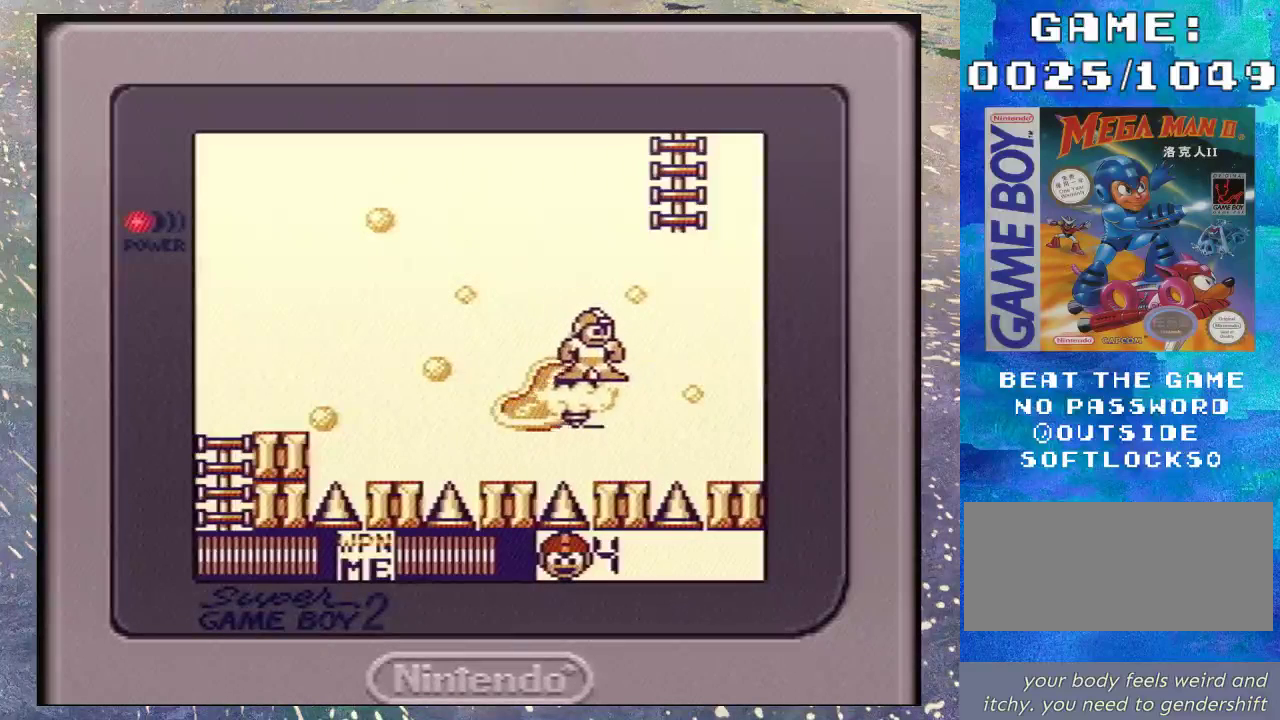
{"buttons": ["B", "DPAD_UP"], "events": [[233, "B", "down"], [233, "DPAD_RIGHT", "down"], [333, "DPAD_UP", "down"], [500, "DPAD_RIGHT", "up"]]}